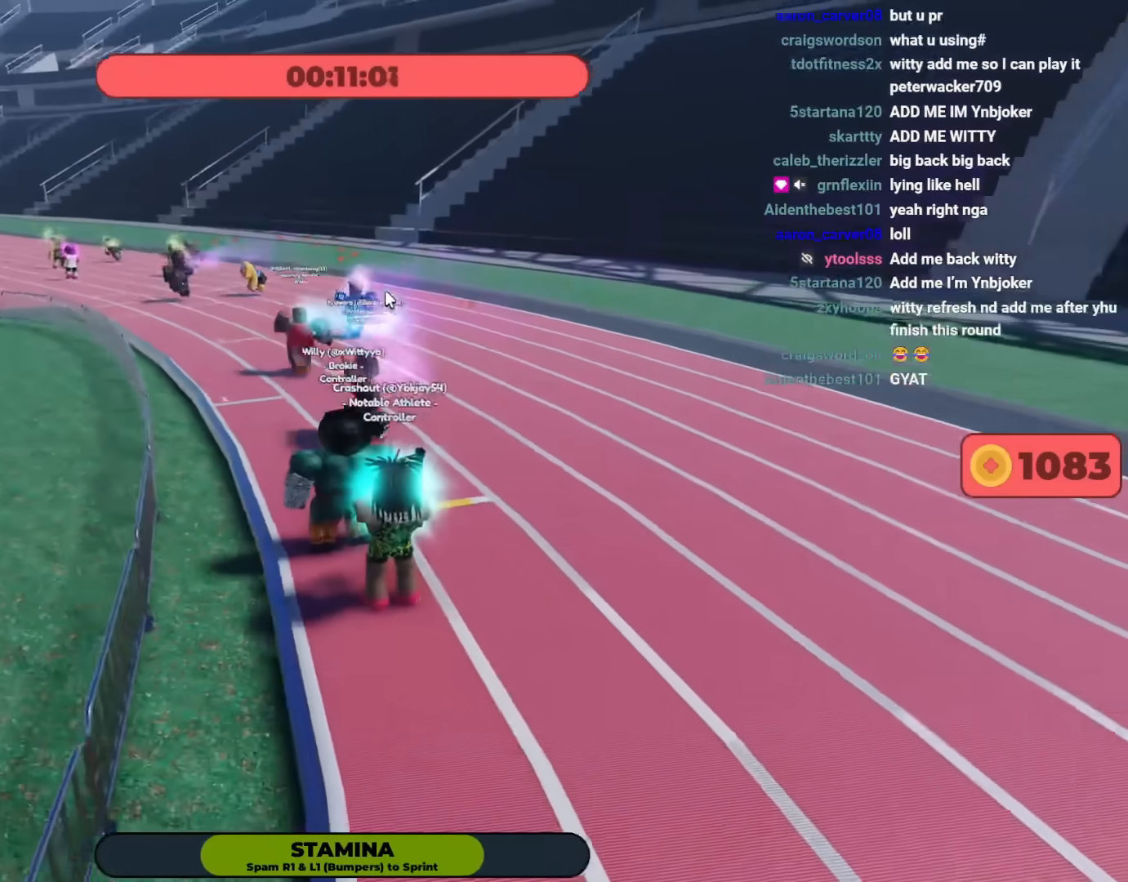
Gameplay with a controller (Xbox layout); each line is a JSON object with the inputs held at the frame after it. "events" lists button and stick changes between this image and that frame as [ms after this image, input, new state], when the widget could be followed in between. Not read: SHARE.
{"buttons": [], "left_stick": "down", "right_stick": "center", "events": [[333, "left_stick", "down"]]}
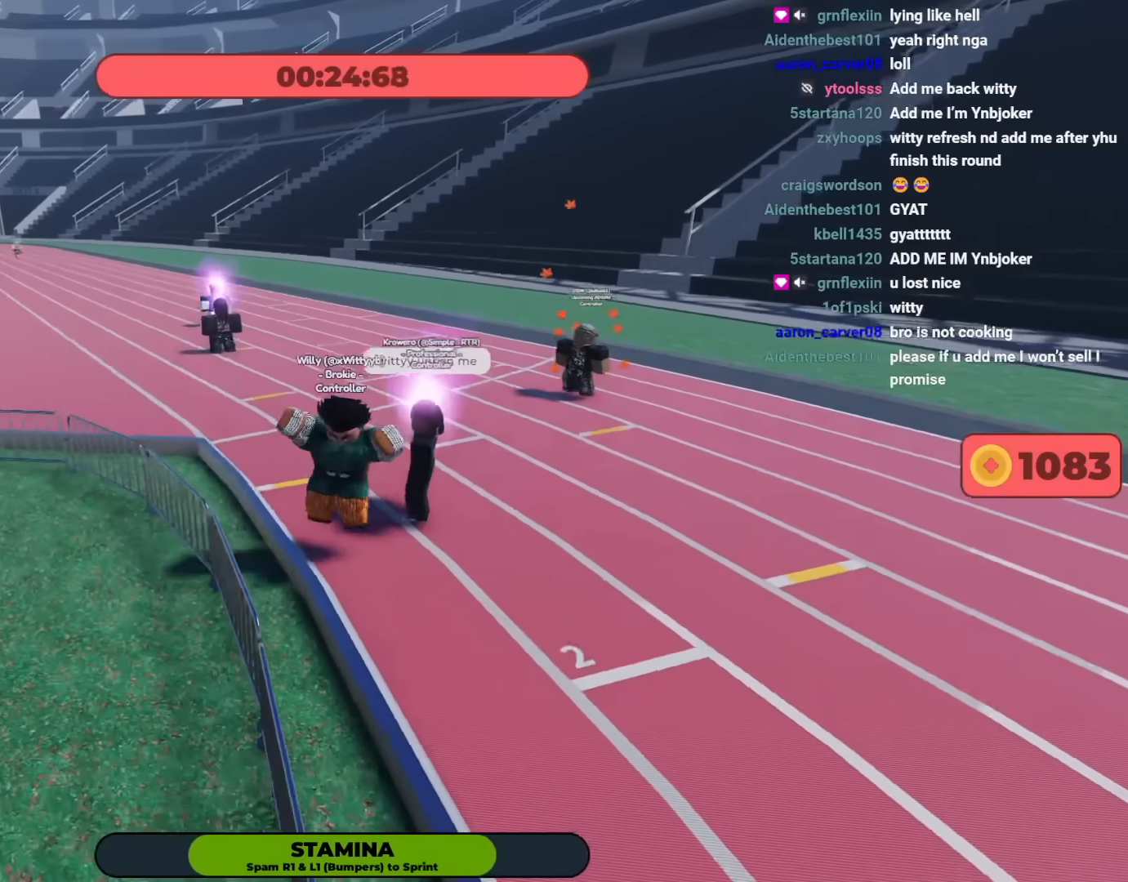
{"buttons": [], "left_stick": "down", "right_stick": "center", "events": [[50, "left_stick", "down-right"], [283, "left_stick", "down"]]}
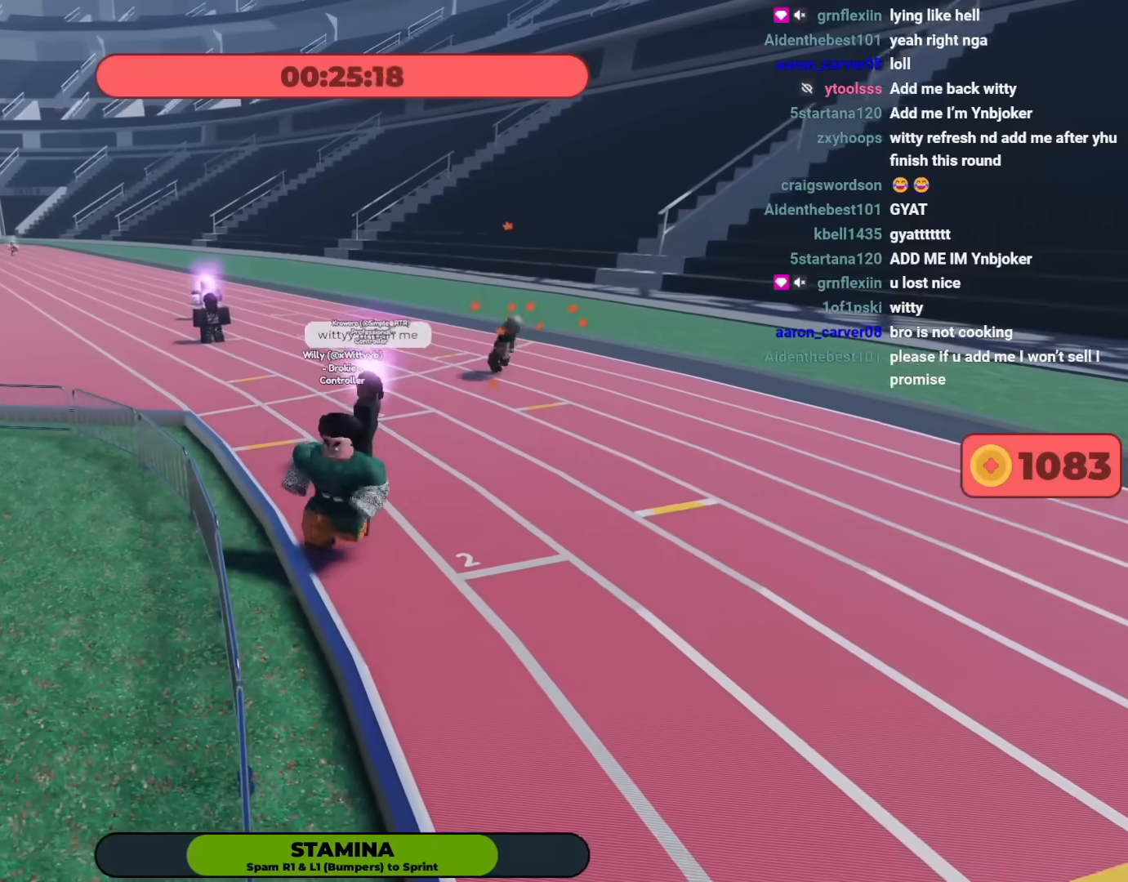
{"buttons": [], "left_stick": "down", "right_stick": "center", "events": []}
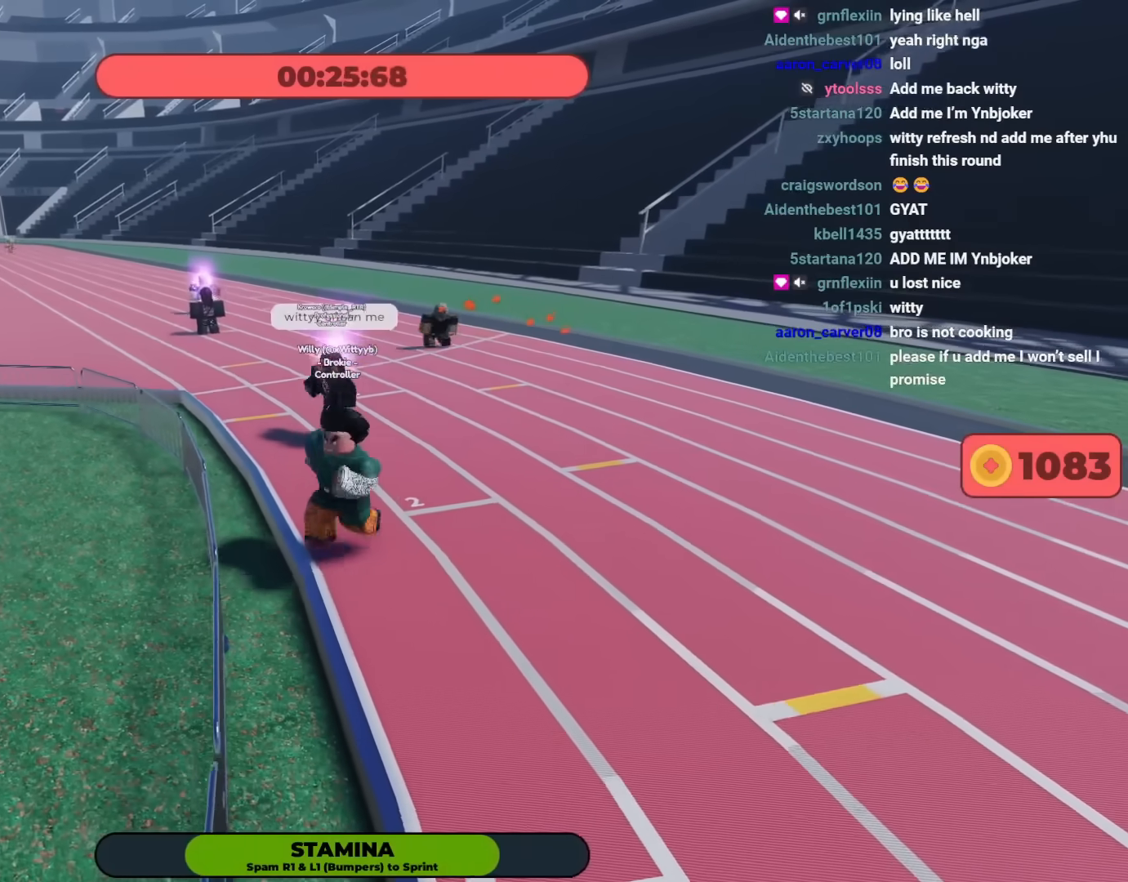
{"buttons": [], "left_stick": "center", "right_stick": "center", "events": [[17, "left_stick", "down-right"], [117, "left_stick", "center"]]}
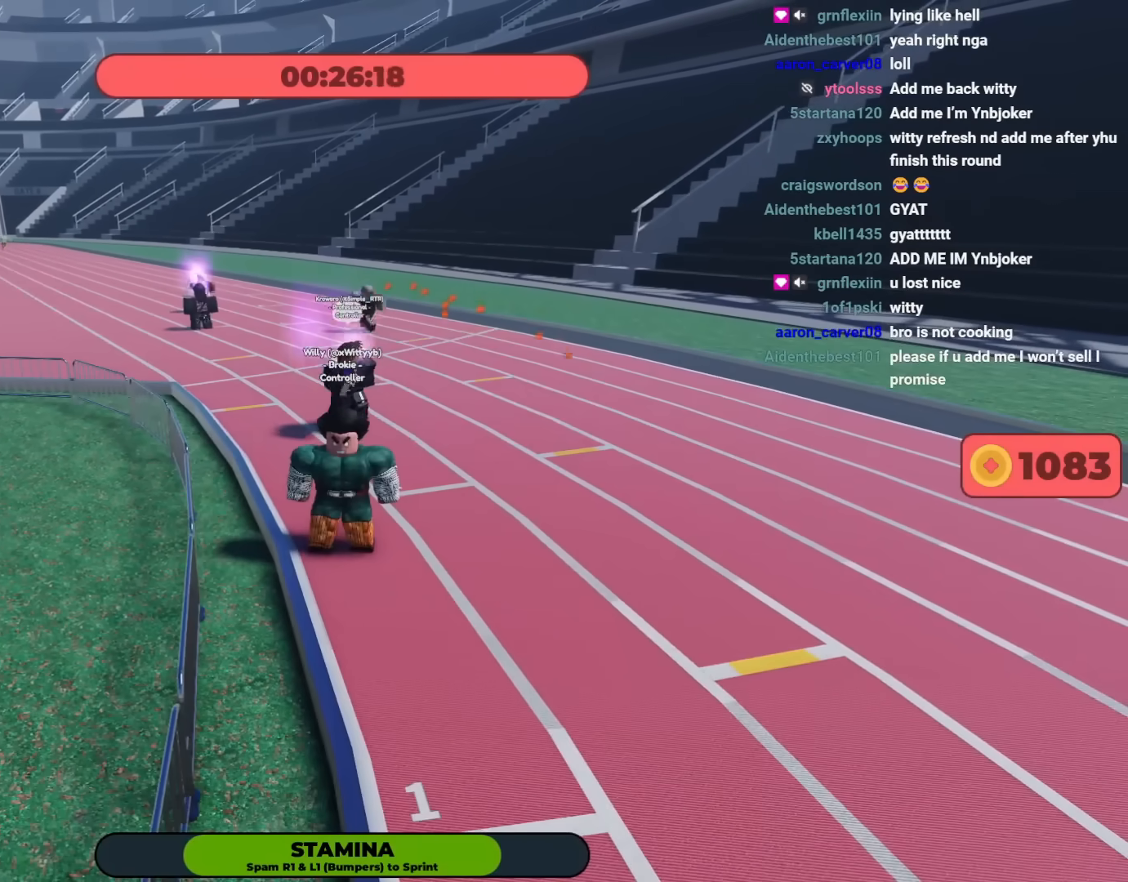
{"buttons": ["L1", "R1"], "left_stick": "left", "right_stick": "center"}
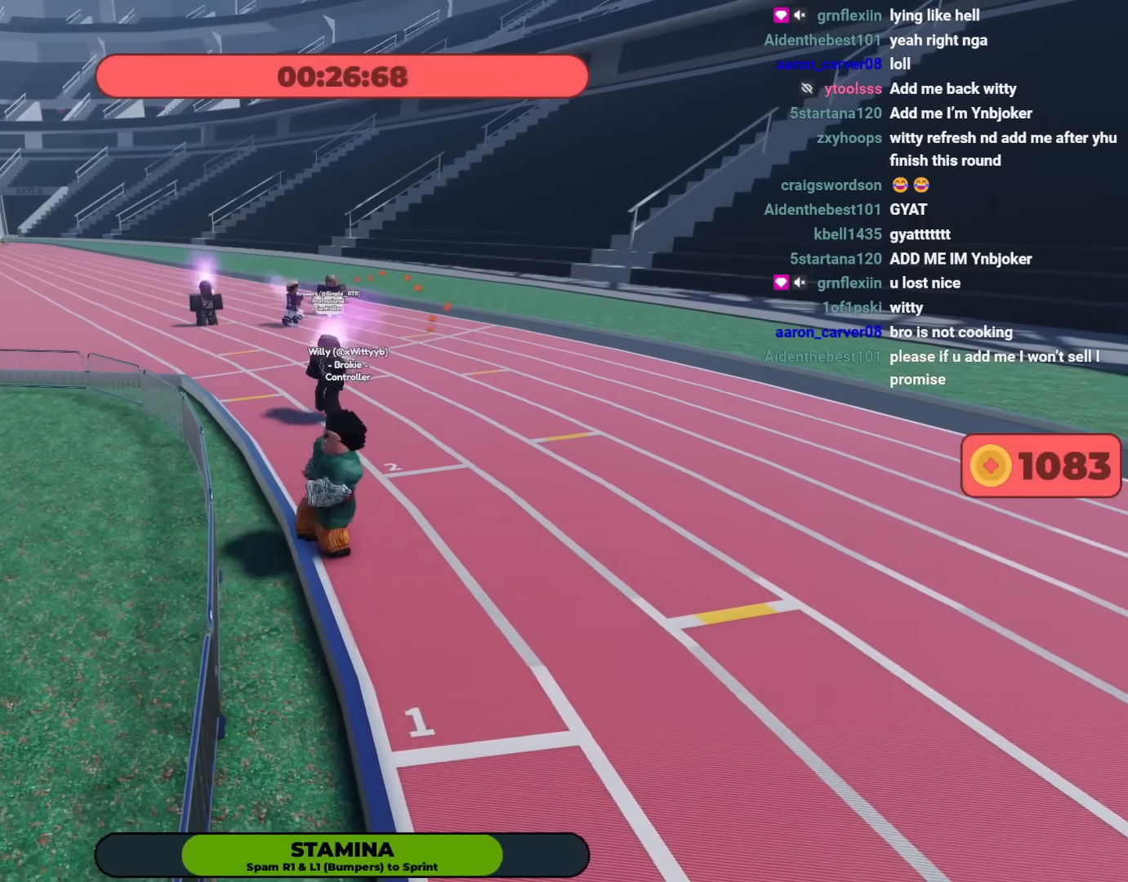
{"buttons": ["L1"], "left_stick": "down-right", "right_stick": "center"}
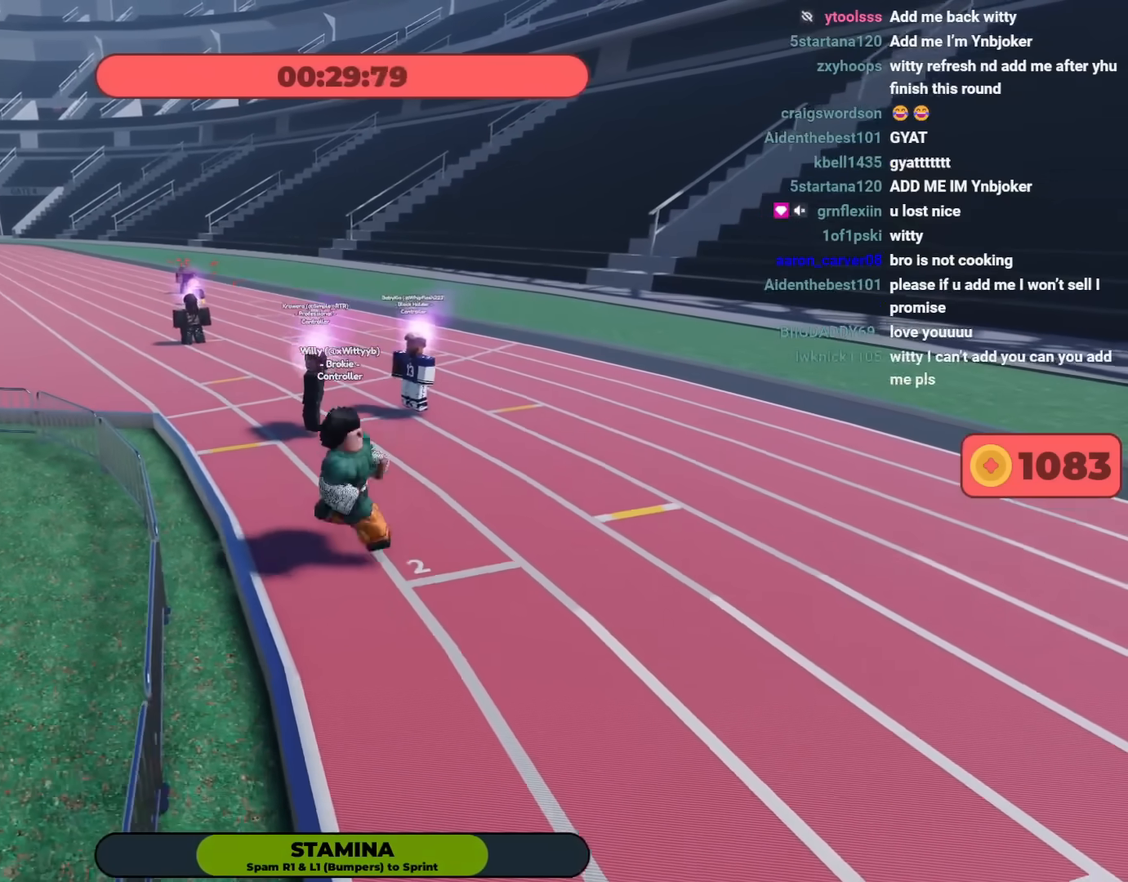
{"buttons": ["L1"], "left_stick": "down", "right_stick": "center", "events": [[67, "L1", "up"], [183, "L1", "down"], [300, "L1", "up"], [433, "L1", "down"], [450, "left_stick", "down"]]}
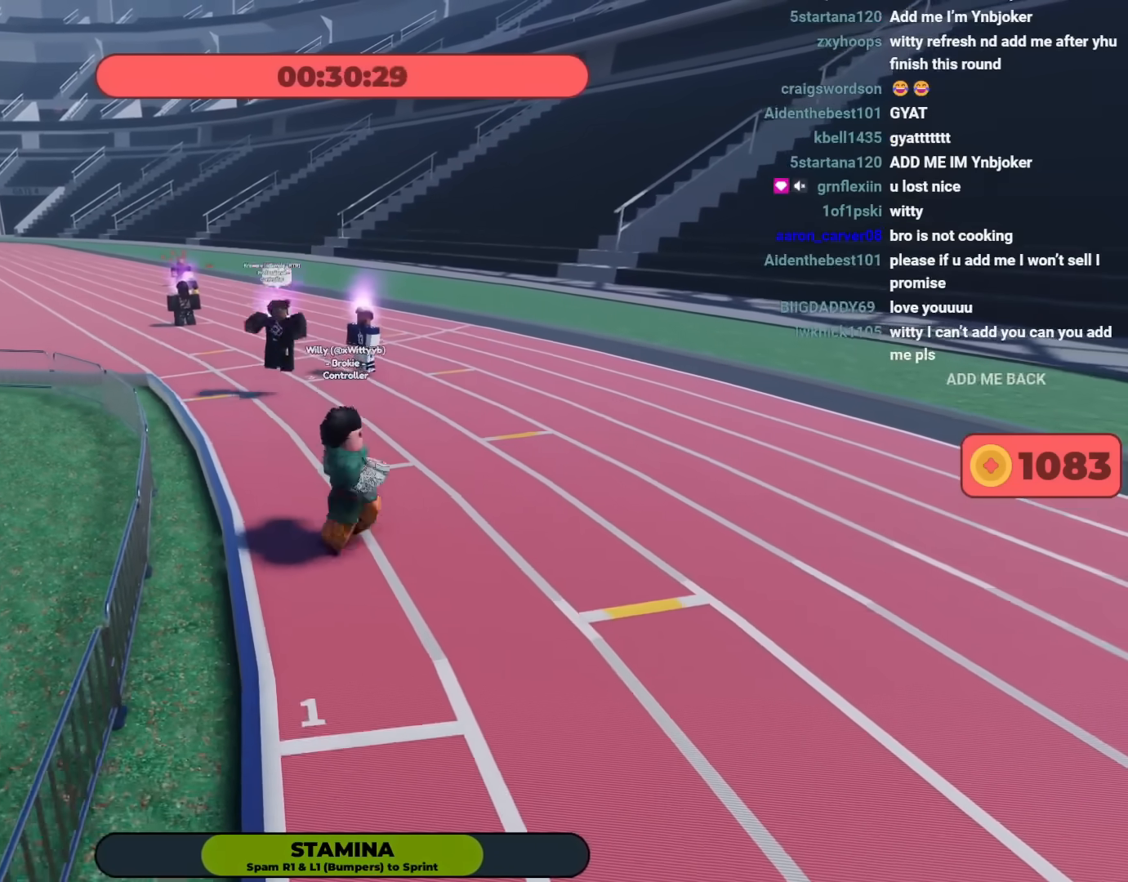
{"buttons": ["L1"], "left_stick": "down", "right_stick": "center", "events": [[17, "L1", "up"], [200, "L1", "down"], [300, "L1", "up"], [417, "L1", "down"]]}
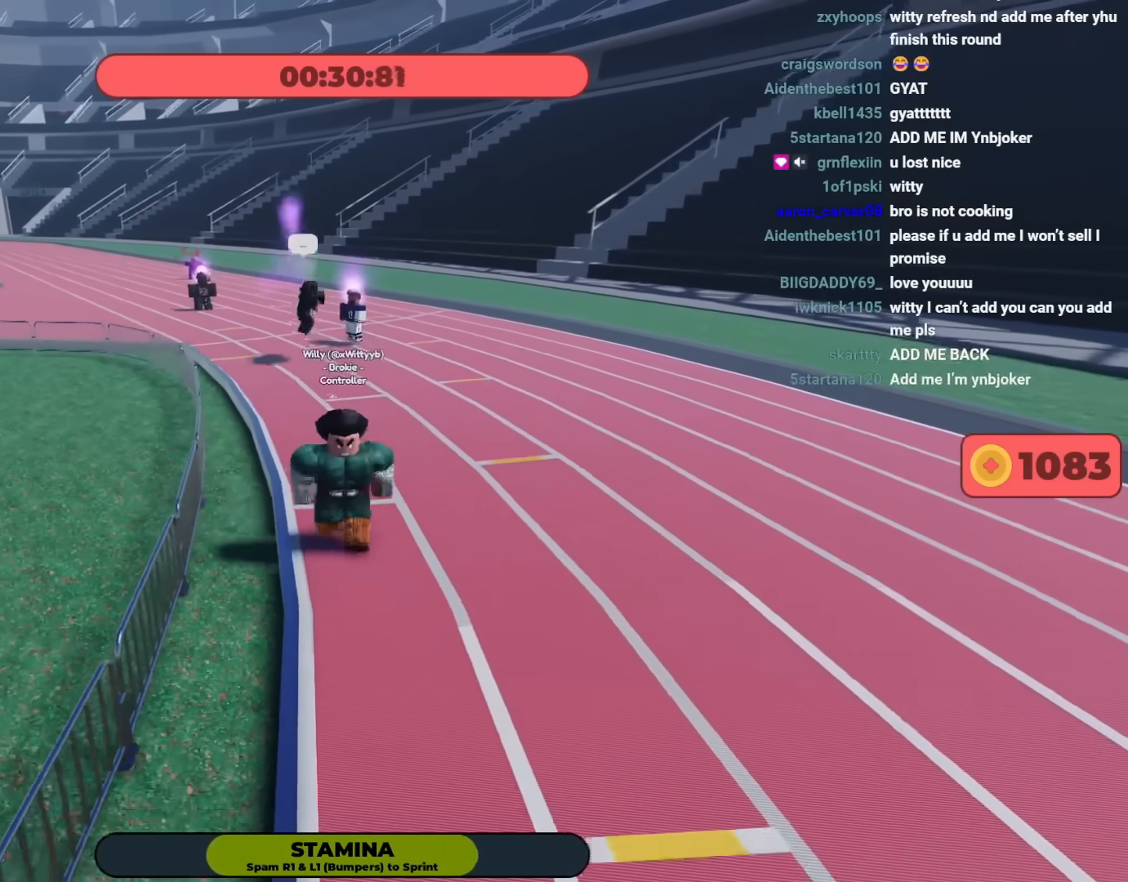
{"buttons": [], "left_stick": "up", "right_stick": "center", "events": [[33, "L1", "up"], [167, "L1", "down"], [233, "L1", "up"], [233, "left_stick", "center"], [333, "left_stick", "up"]]}
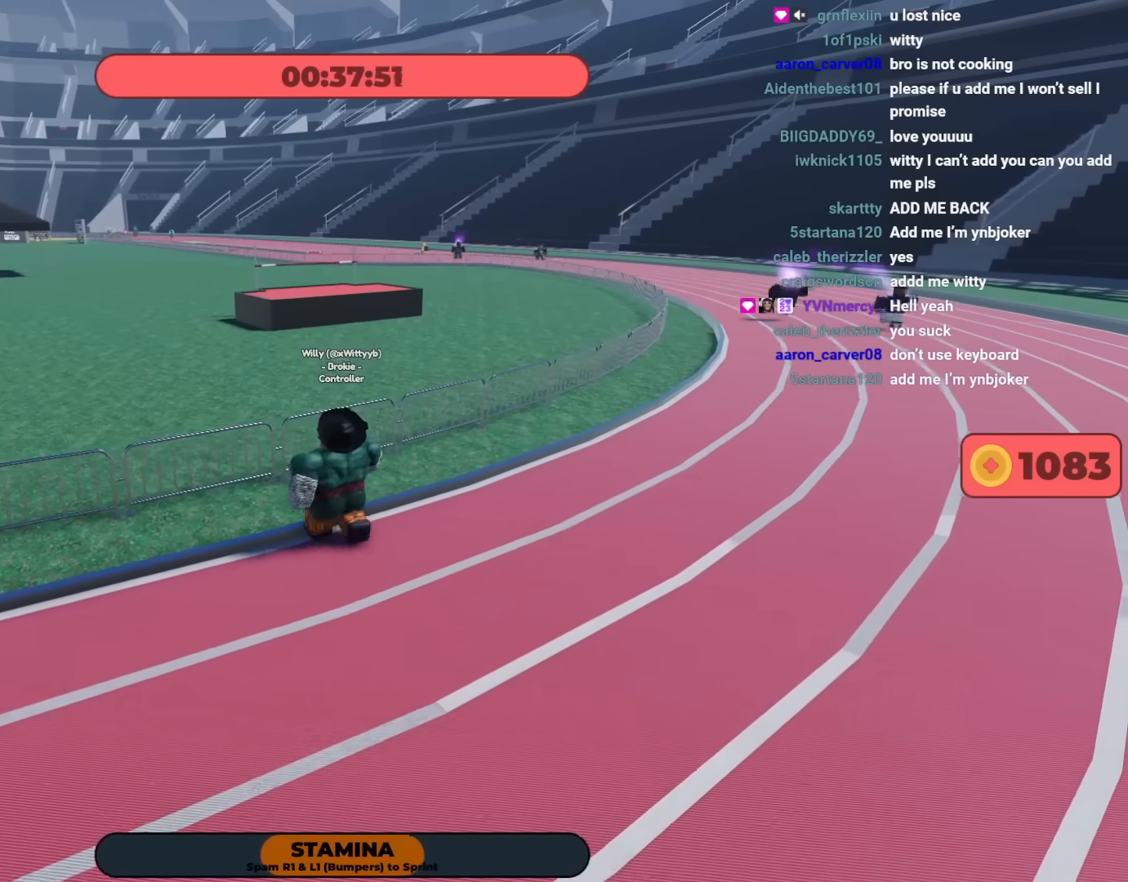
{"buttons": [], "left_stick": "up", "right_stick": "center", "events": []}
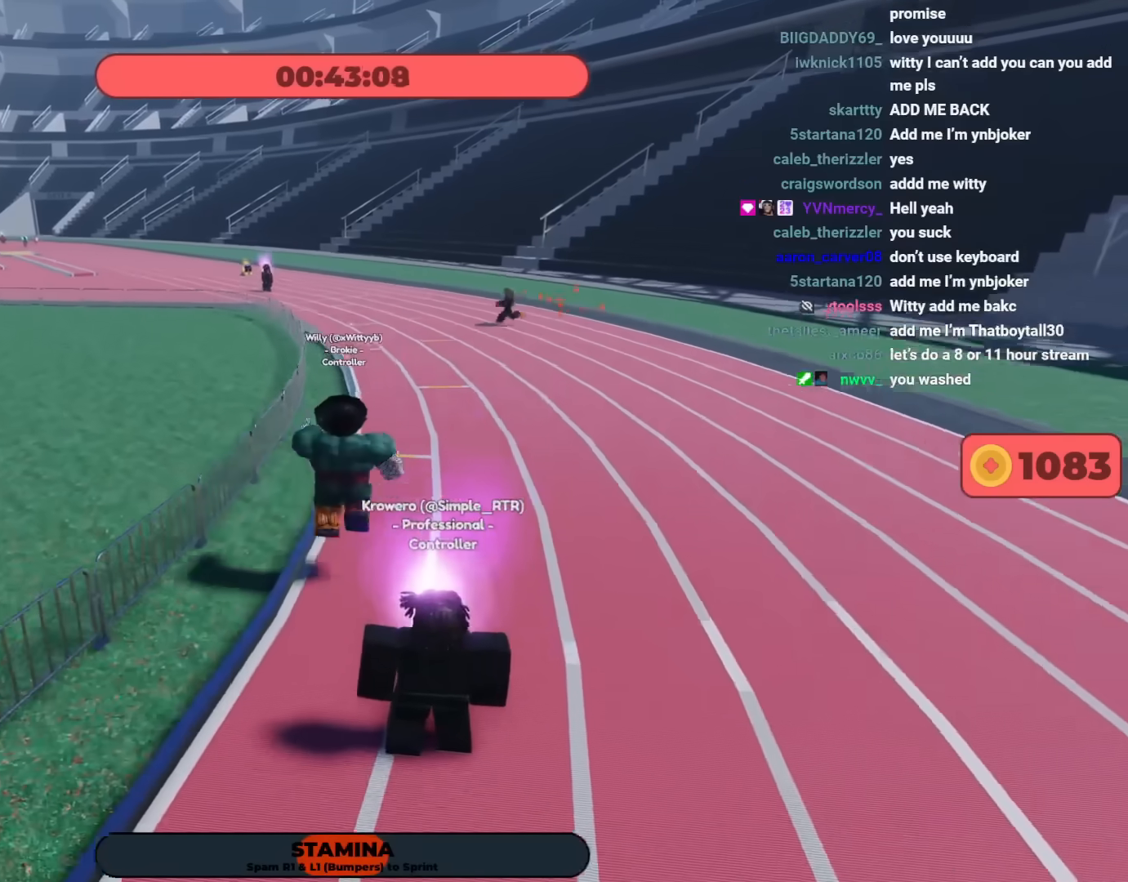
{"buttons": ["A", "X", "Y"], "left_stick": "up", "right_stick": "center", "events": [[450, "X", "down"], [450, "Y", "down"], [500, "A", "down"]]}
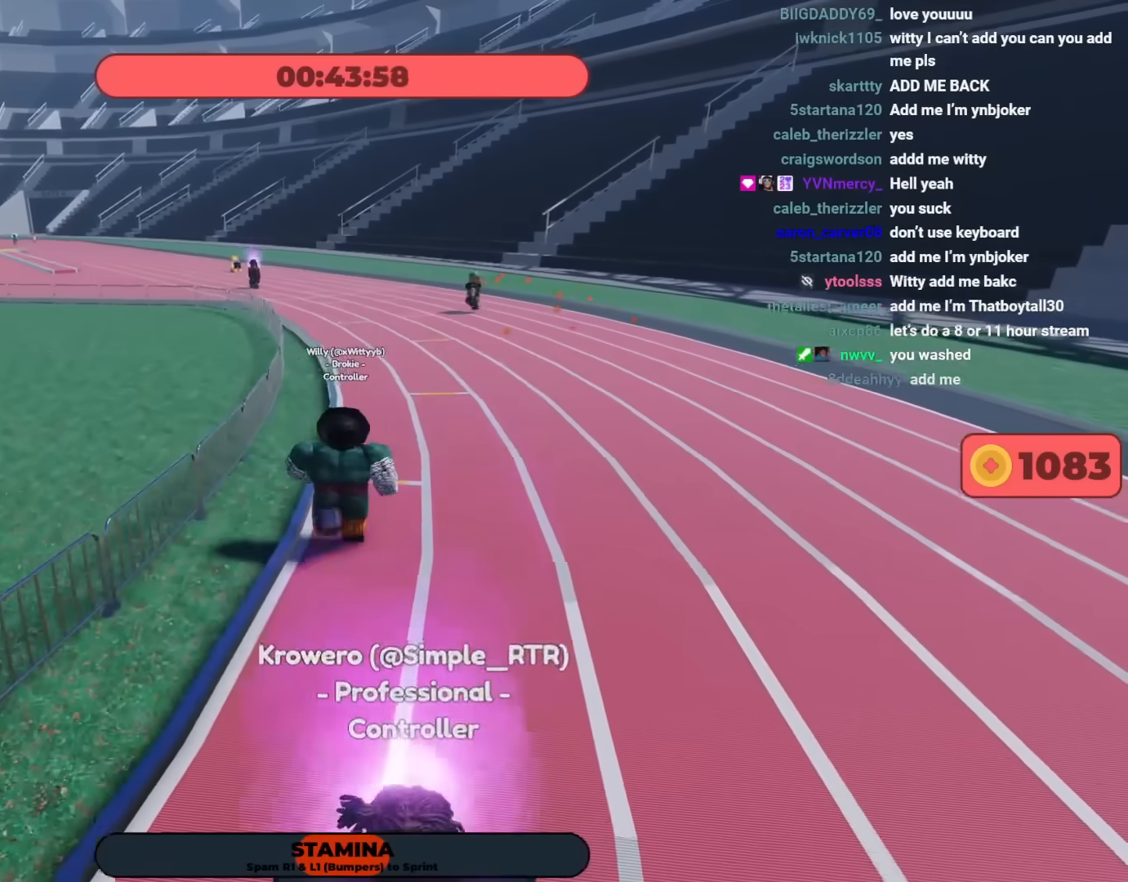
{"buttons": [], "left_stick": "up", "right_stick": "center", "events": [[50, "B", "down"], [167, "A", "up"], [183, "B", "up"], [183, "X", "up"], [267, "Y", "up"]]}
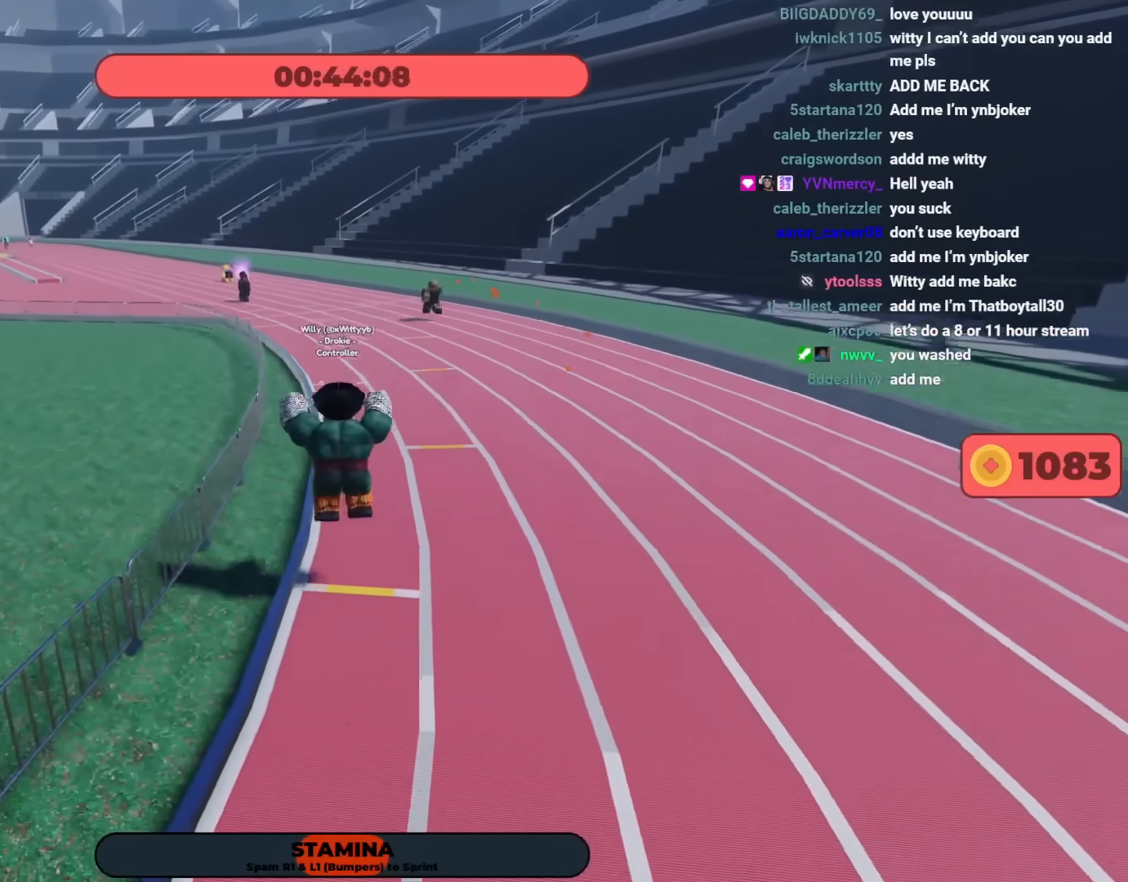
{"buttons": [], "left_stick": "center", "right_stick": "center", "events": [[300, "left_stick", "center"]]}
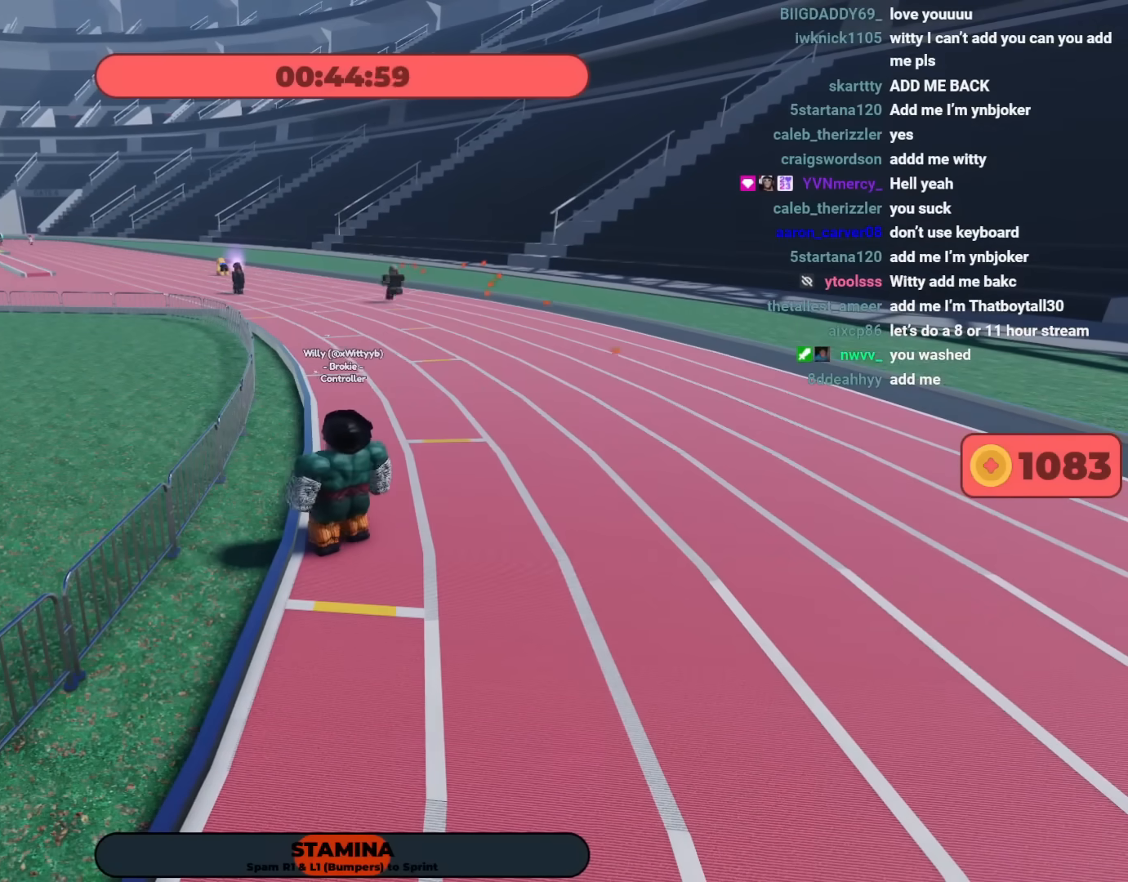
{"buttons": [], "left_stick": "center", "right_stick": "center", "events": []}
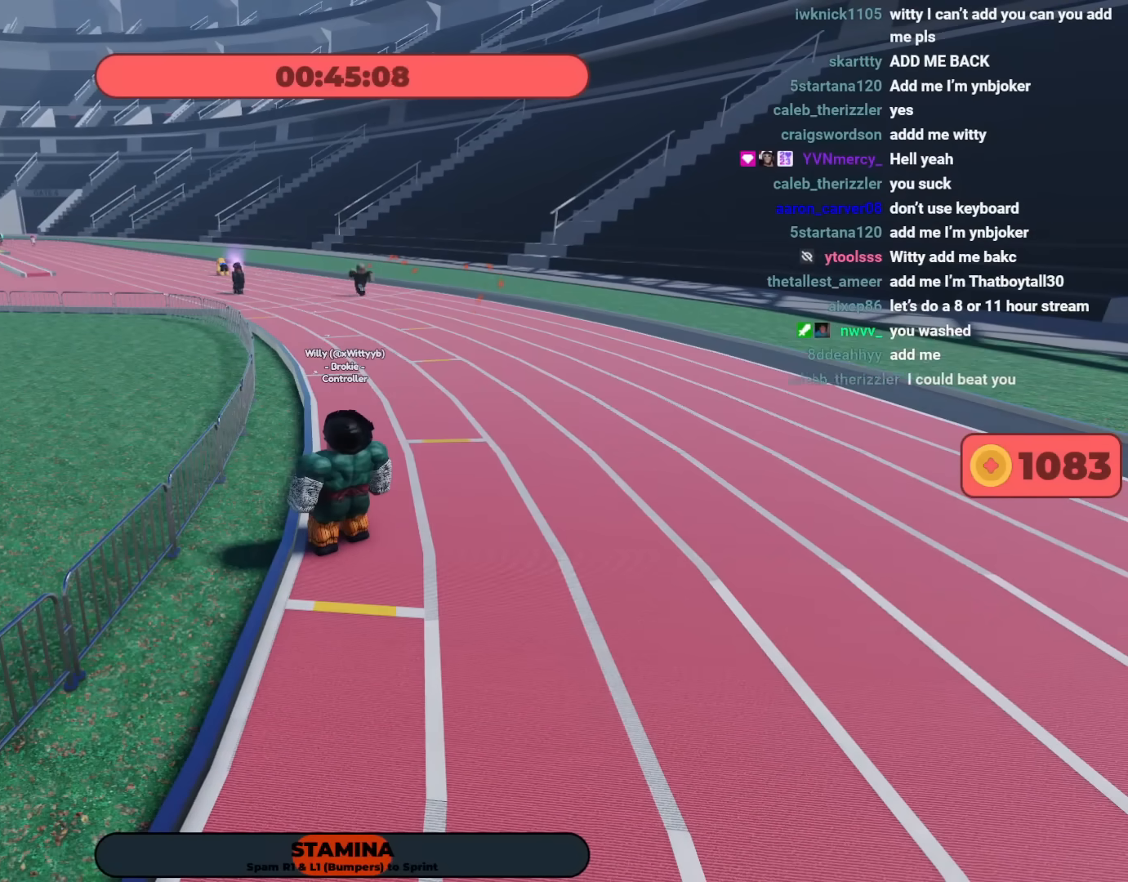
{"buttons": [], "left_stick": "center", "right_stick": "center", "events": []}
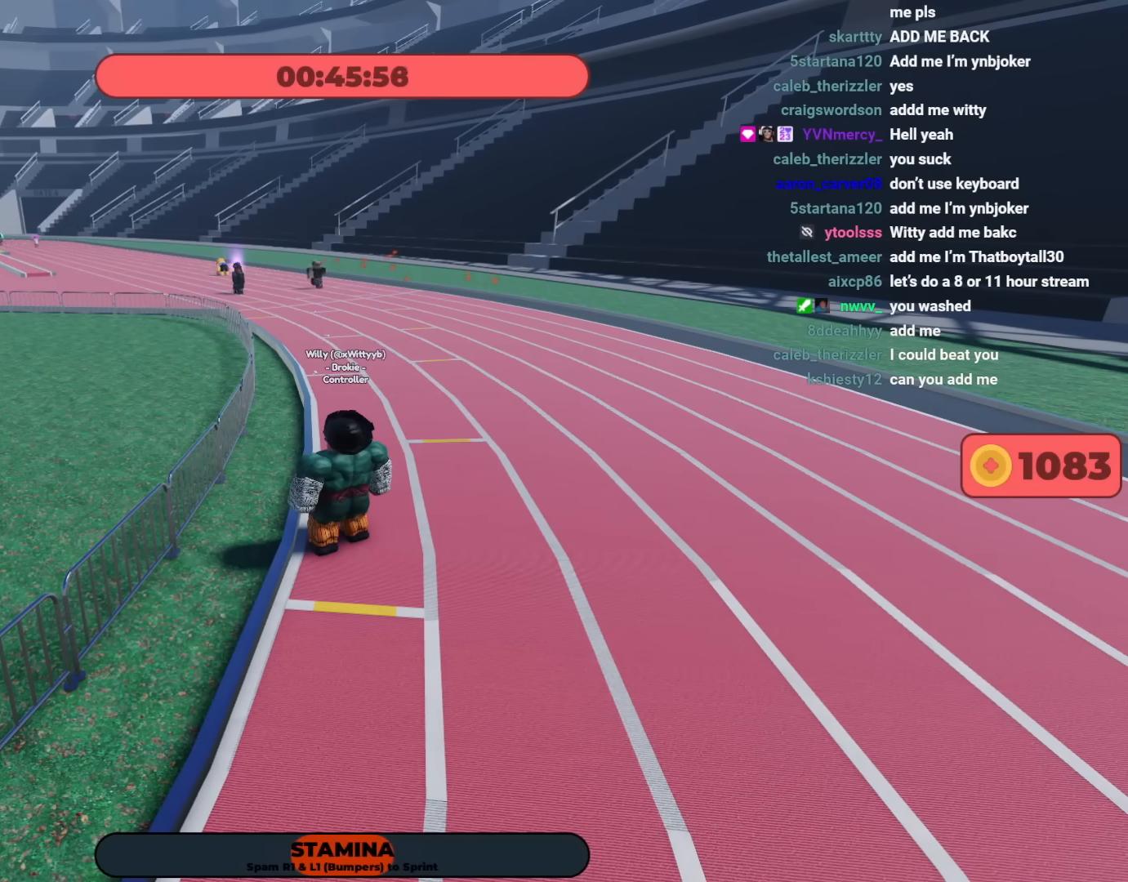
{"buttons": [], "left_stick": "center", "right_stick": "center", "events": []}
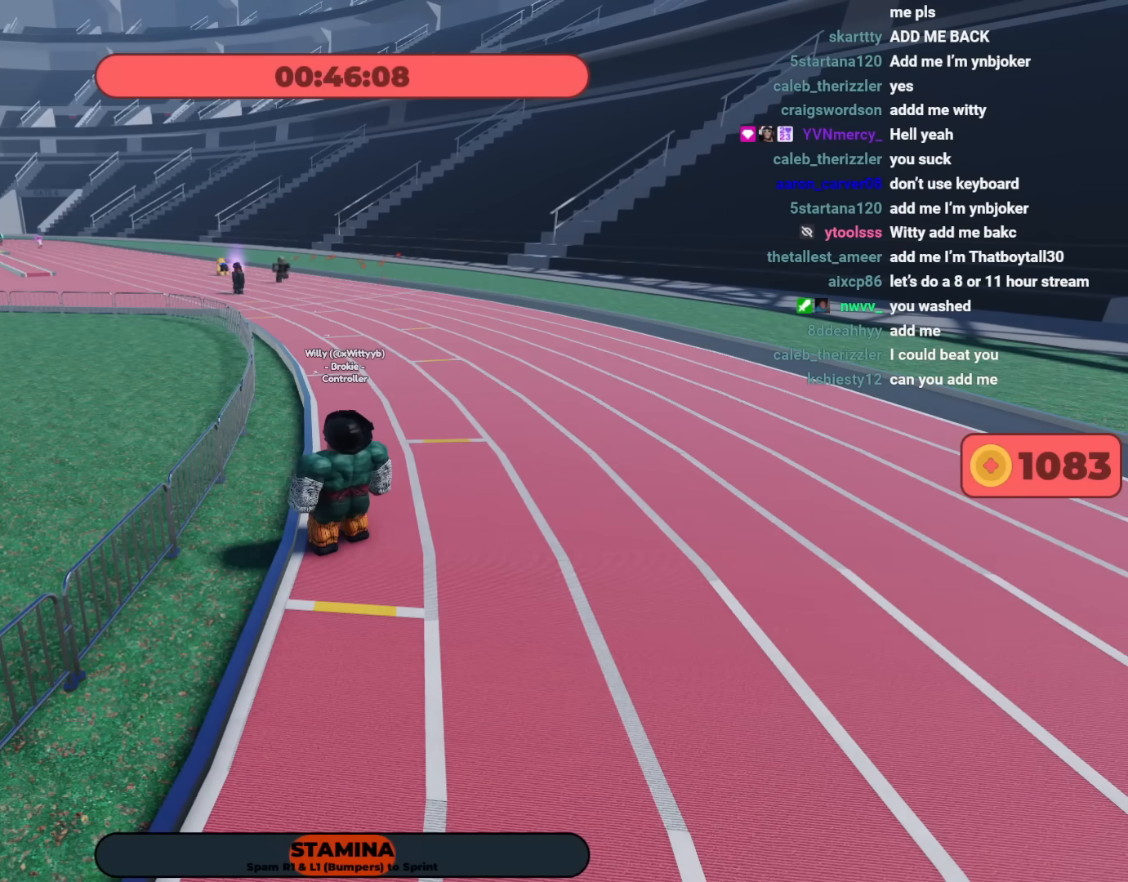
{"buttons": [], "left_stick": "center", "right_stick": "center", "events": [[300, "X", "down"], [383, "X", "up"]]}
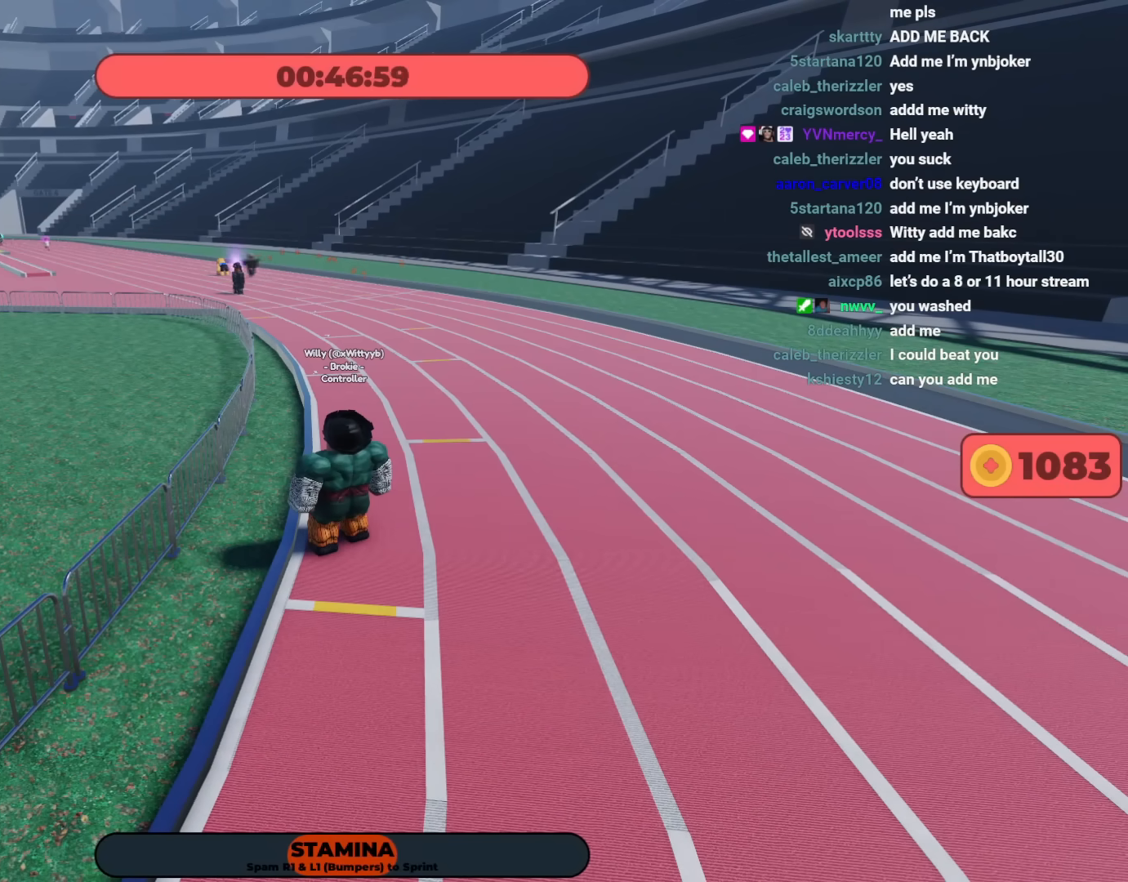
{"buttons": [], "left_stick": "center", "right_stick": "center", "events": [[100, "X", "down"], [317, "A", "down"], [467, "A", "up"], [467, "X", "up"]]}
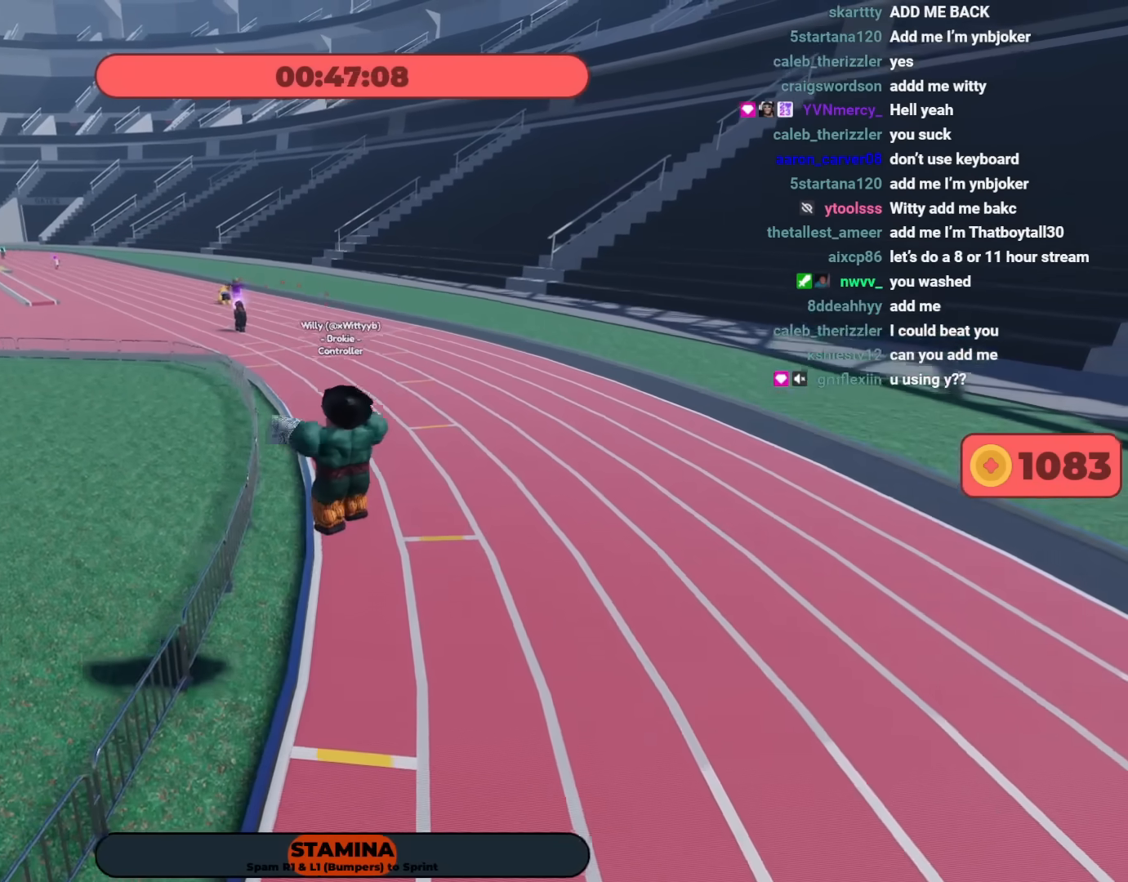
{"buttons": [], "left_stick": "center", "right_stick": "center", "events": []}
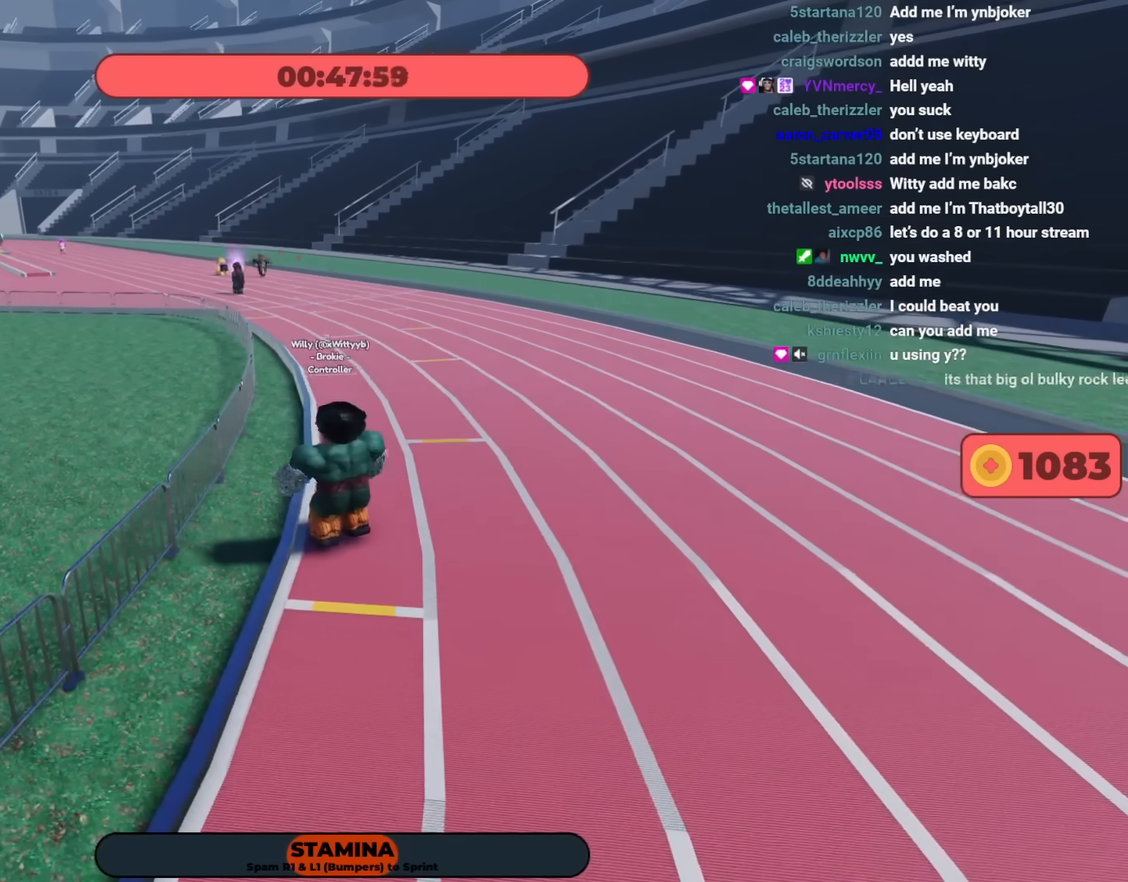
{"buttons": [], "left_stick": "center", "right_stick": "center", "events": []}
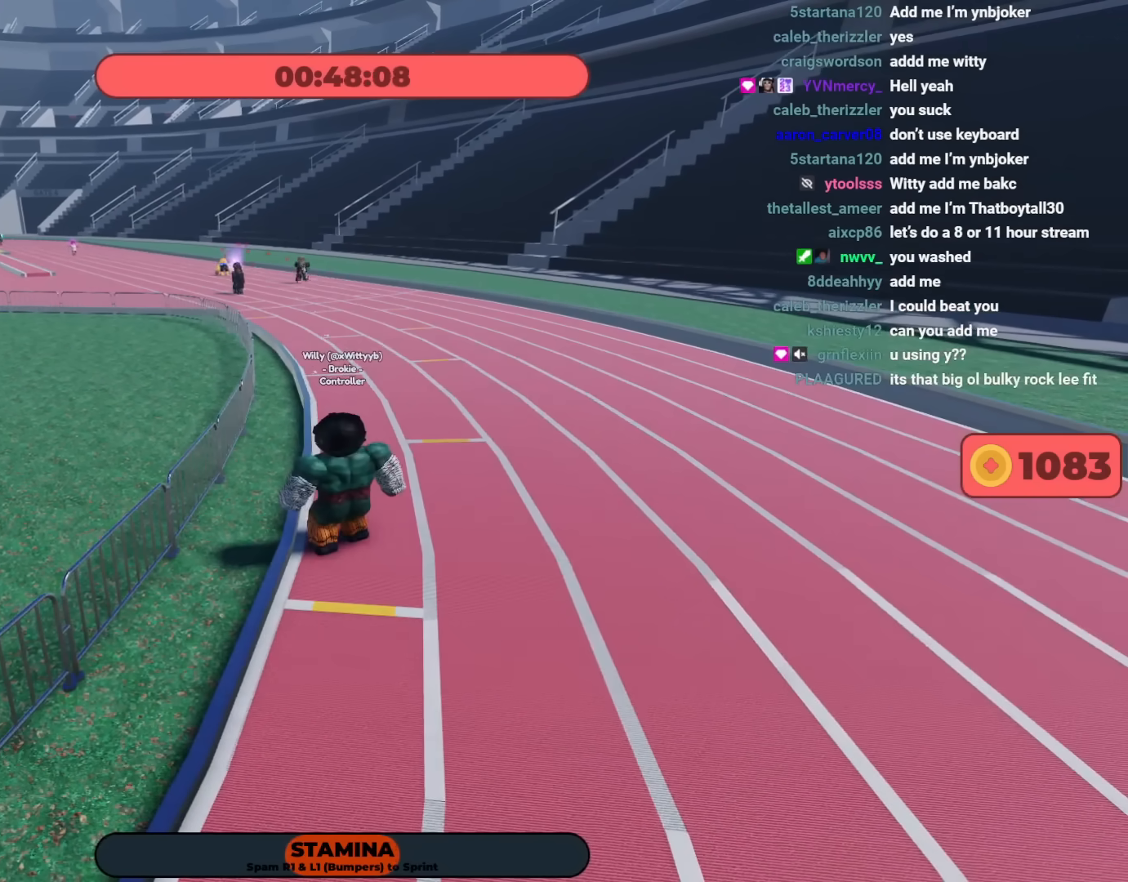
{"buttons": [], "left_stick": "center", "right_stick": "center", "events": []}
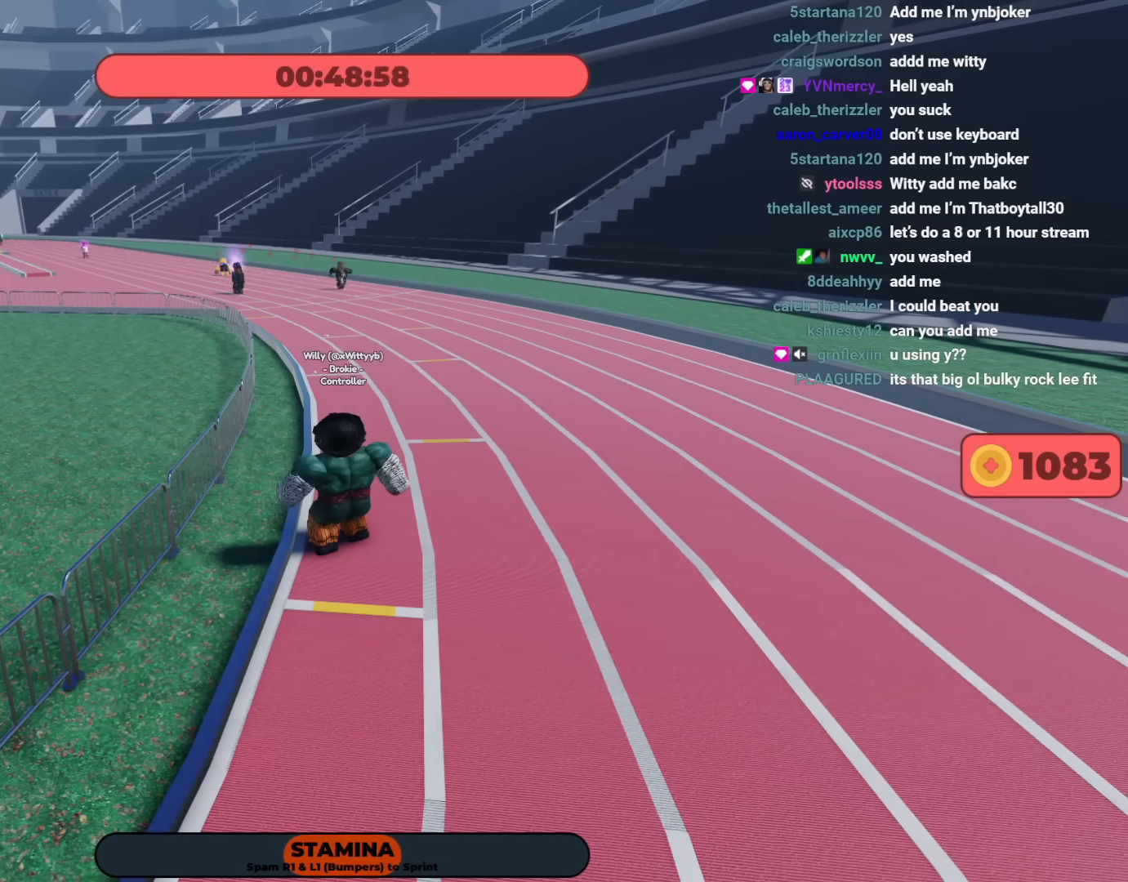
{"buttons": [], "left_stick": "center", "right_stick": "center", "events": []}
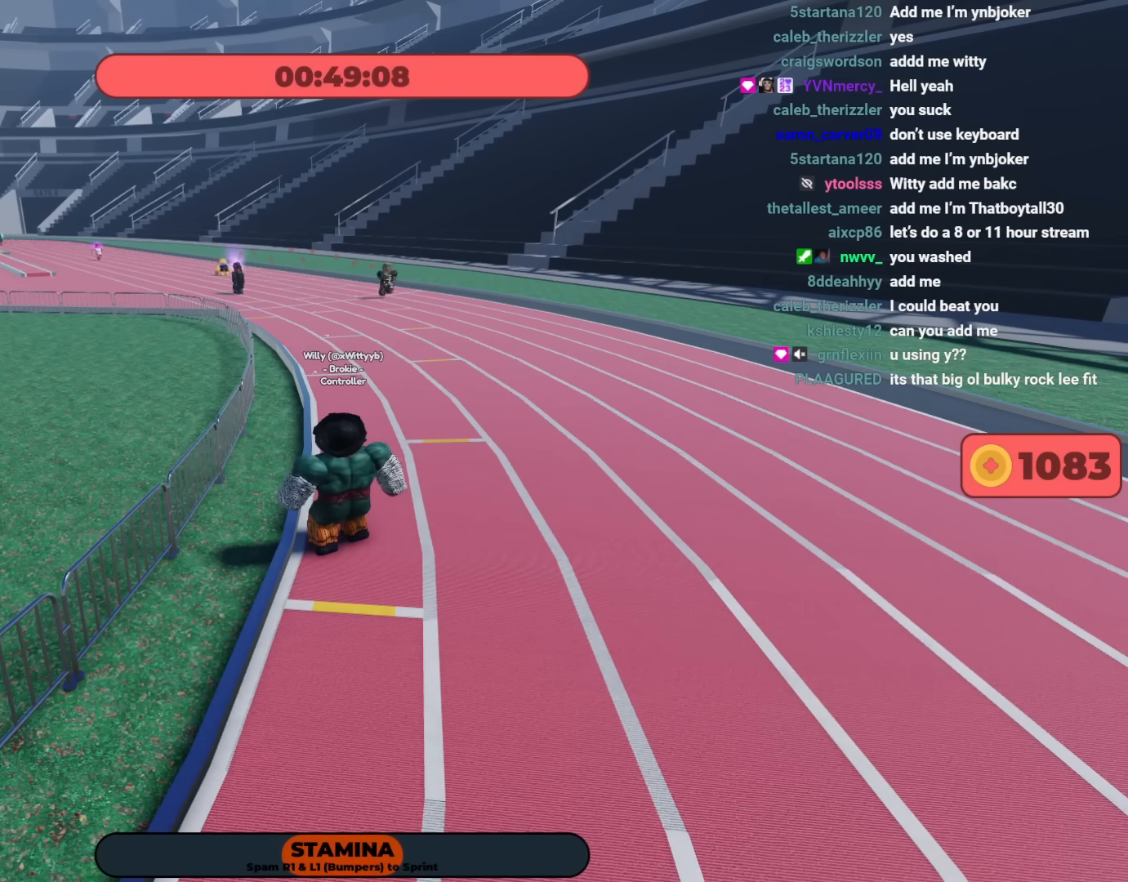
{"buttons": [], "left_stick": "center", "right_stick": "center", "events": []}
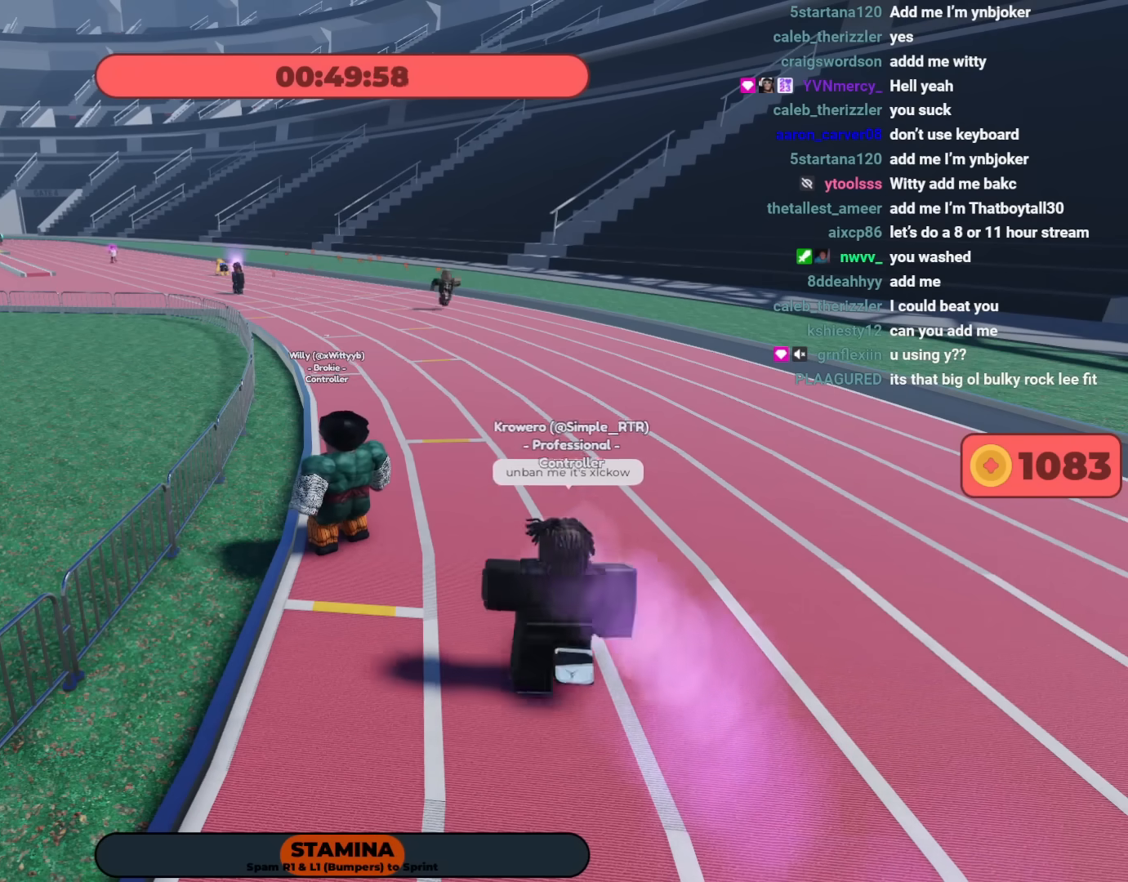
{"buttons": [], "left_stick": "center", "right_stick": "center", "events": []}
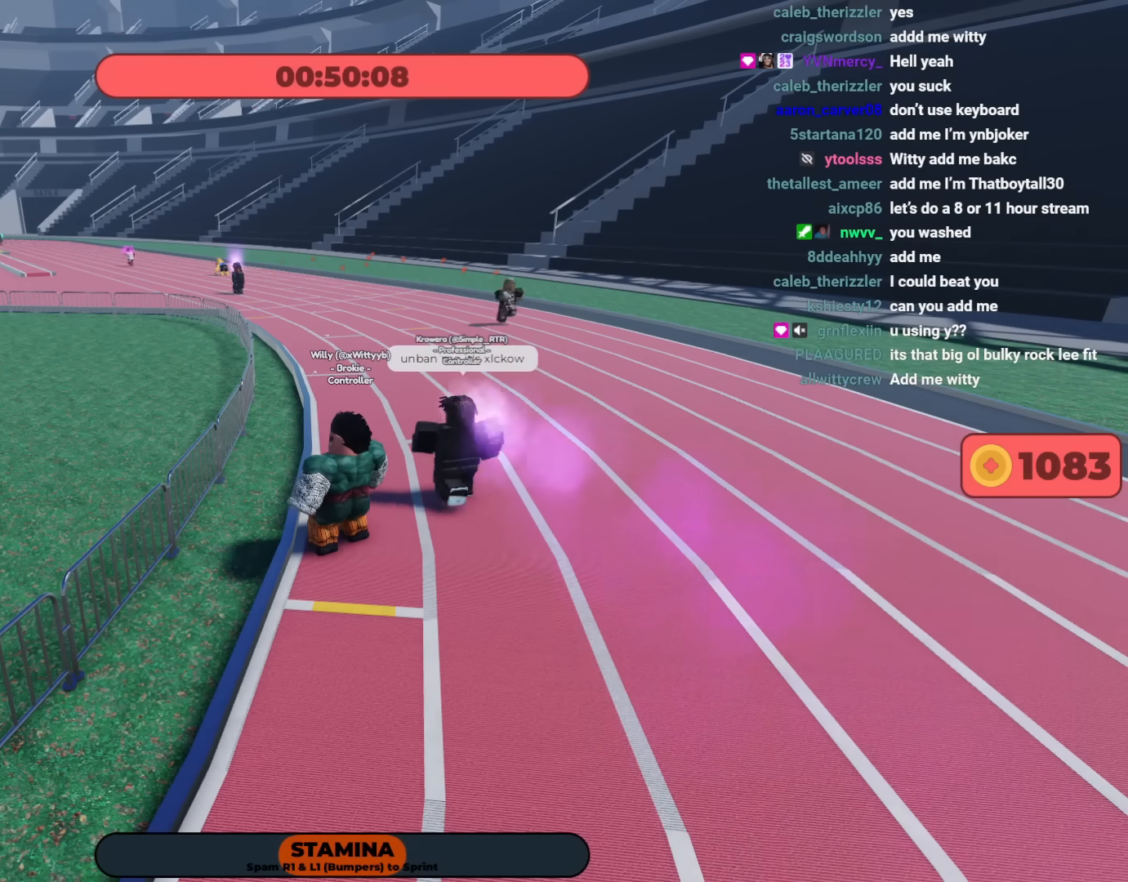
{"buttons": [], "left_stick": "center", "right_stick": "center", "events": []}
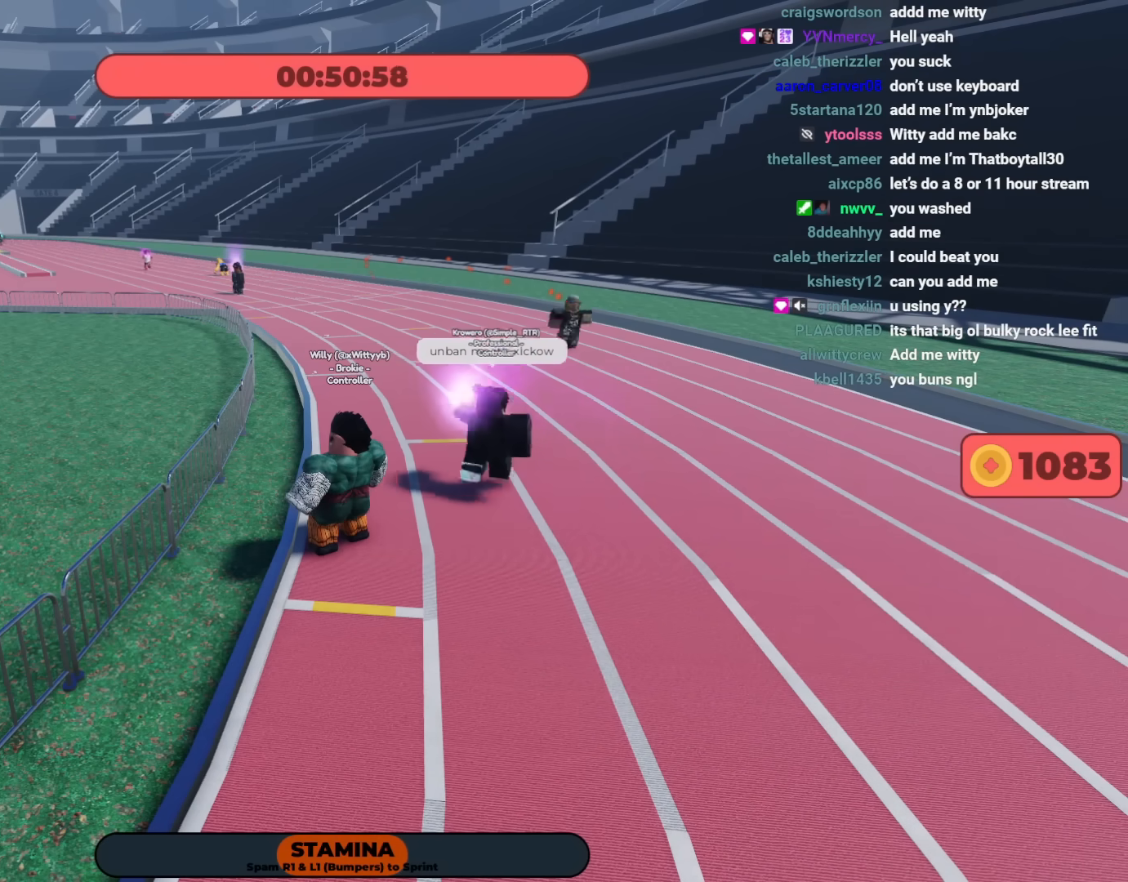
{"buttons": ["A", "X"], "left_stick": "center", "right_stick": "center", "events": [[383, "X", "down"], [450, "A", "down"]]}
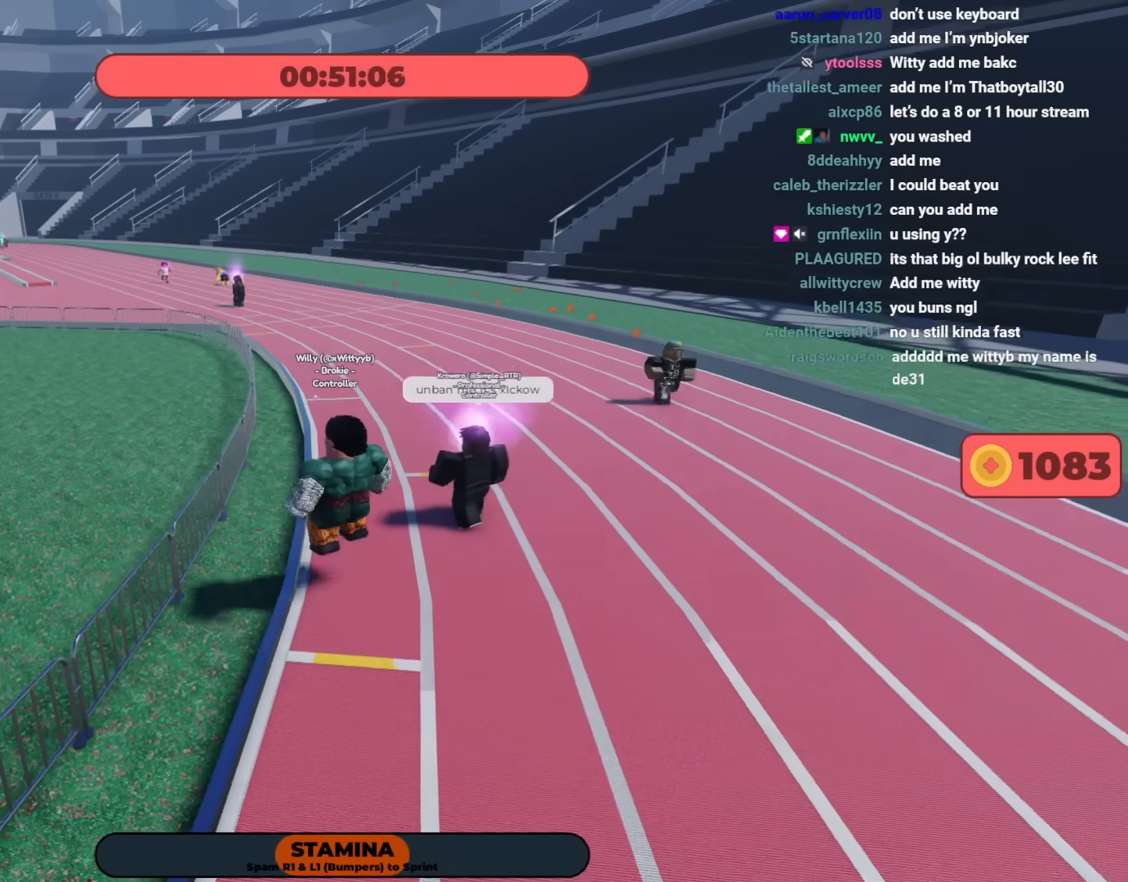
{"buttons": [], "left_stick": "center", "right_stick": "center", "events": [[250, "A", "up"], [500, "X", "up"]]}
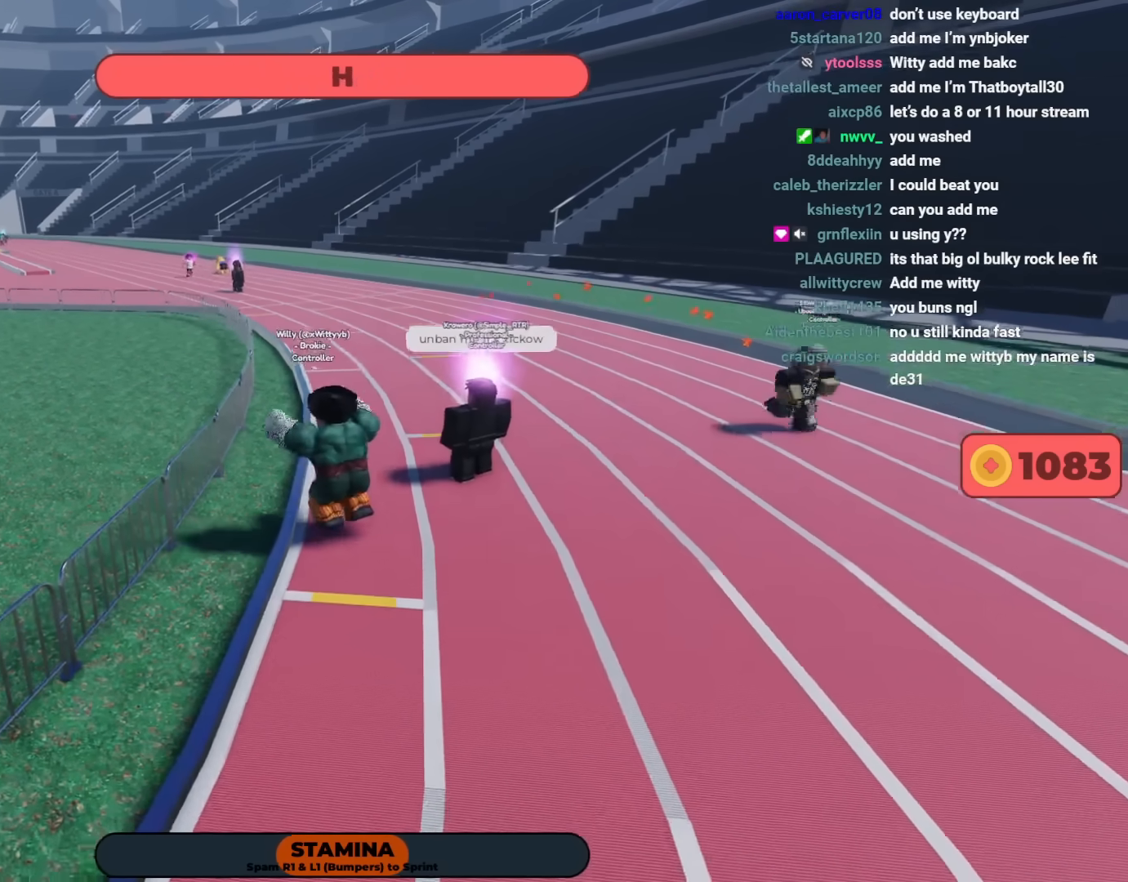
{"buttons": [], "left_stick": "center", "right_stick": "center", "events": []}
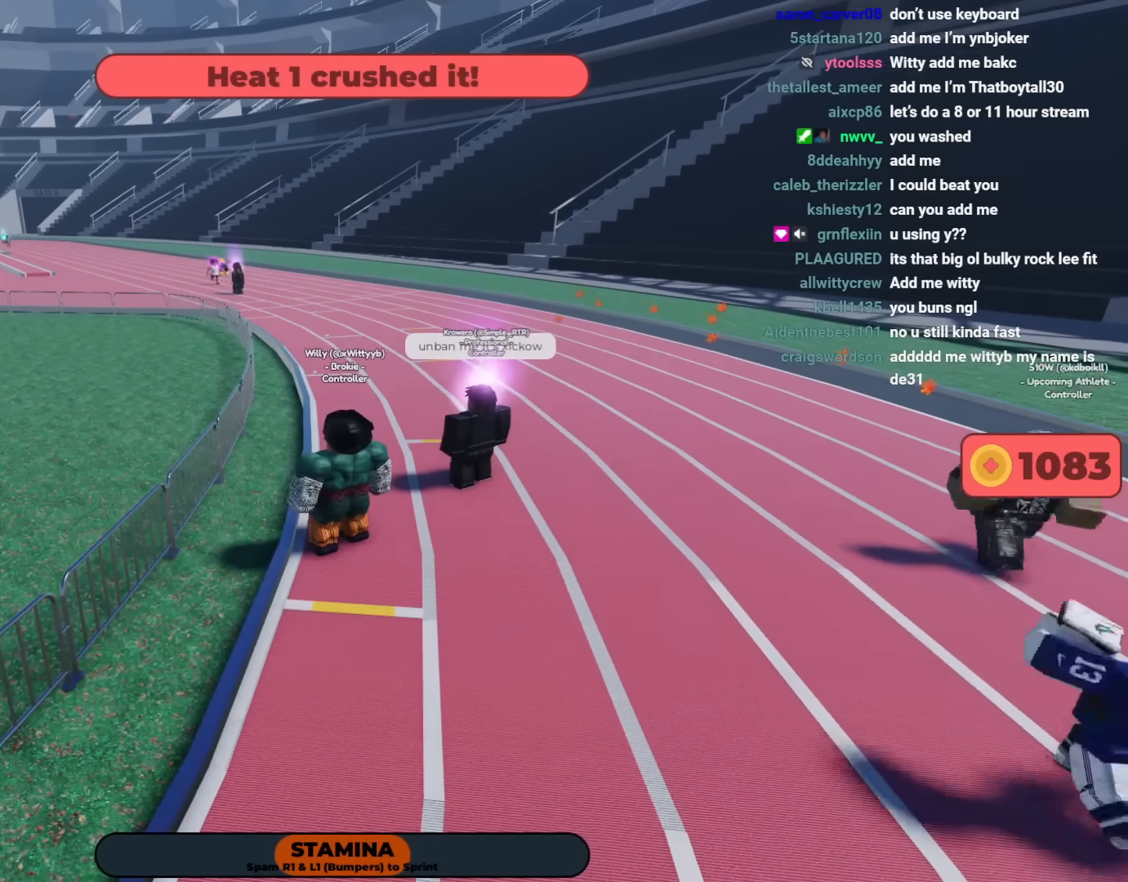
{"buttons": [], "left_stick": "center", "right_stick": "center", "events": []}